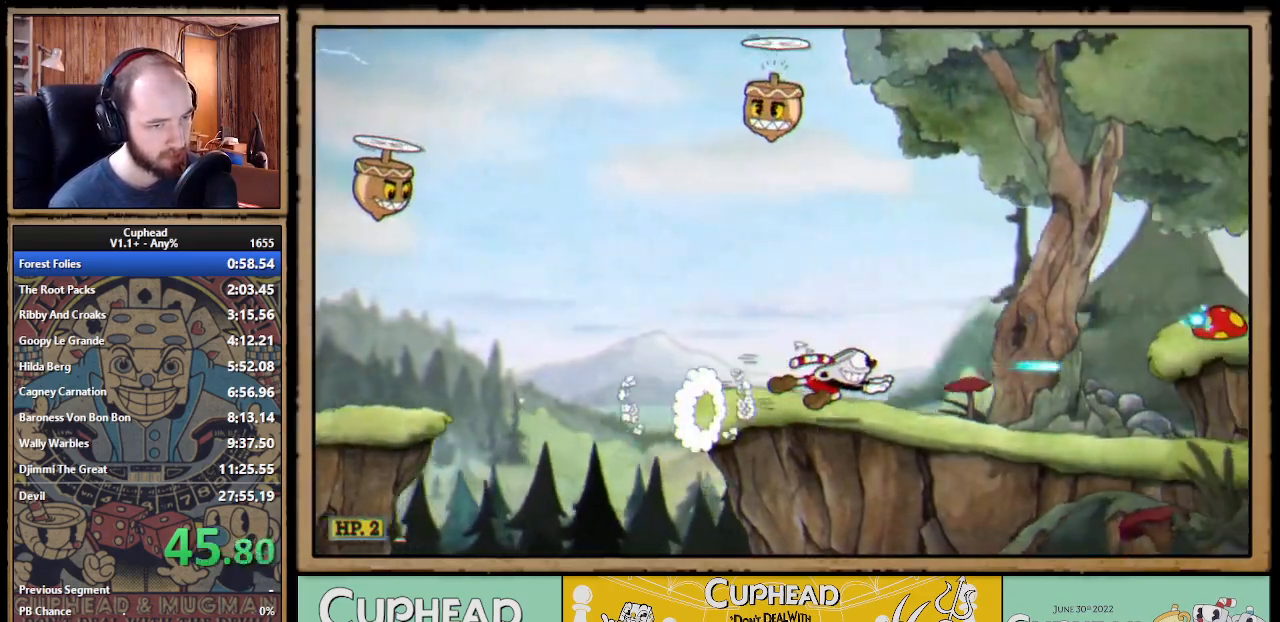
Gameplay with a controller (Xbox layout); each line is a JSON object with the inputs held at the frame after it. Not read: L3 R3 right_stick.
{"buttons": ["X"], "left_stick": "right"}
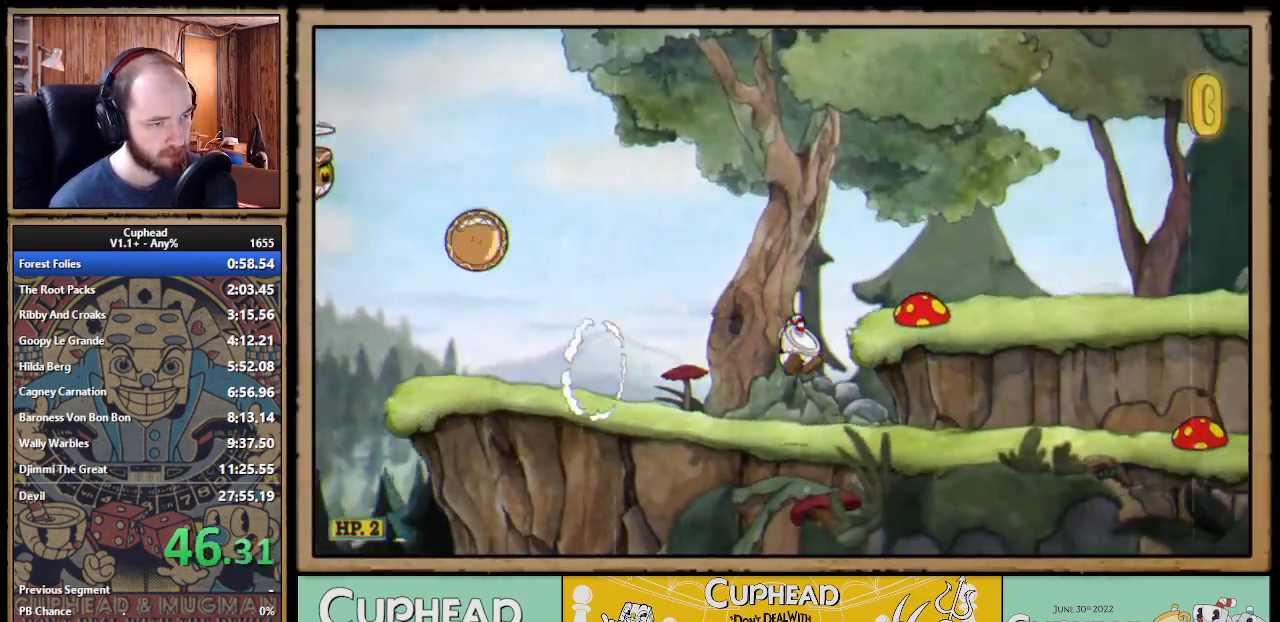
{"buttons": ["A", "X"], "left_stick": "right"}
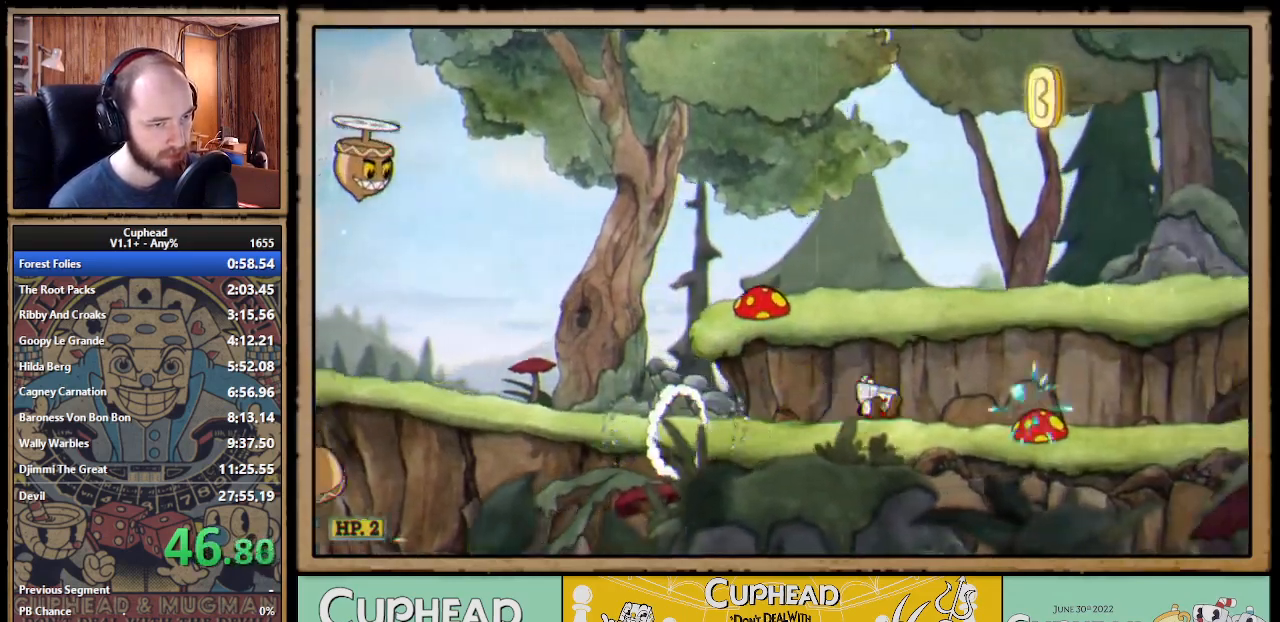
{"buttons": ["A", "X"], "left_stick": "right"}
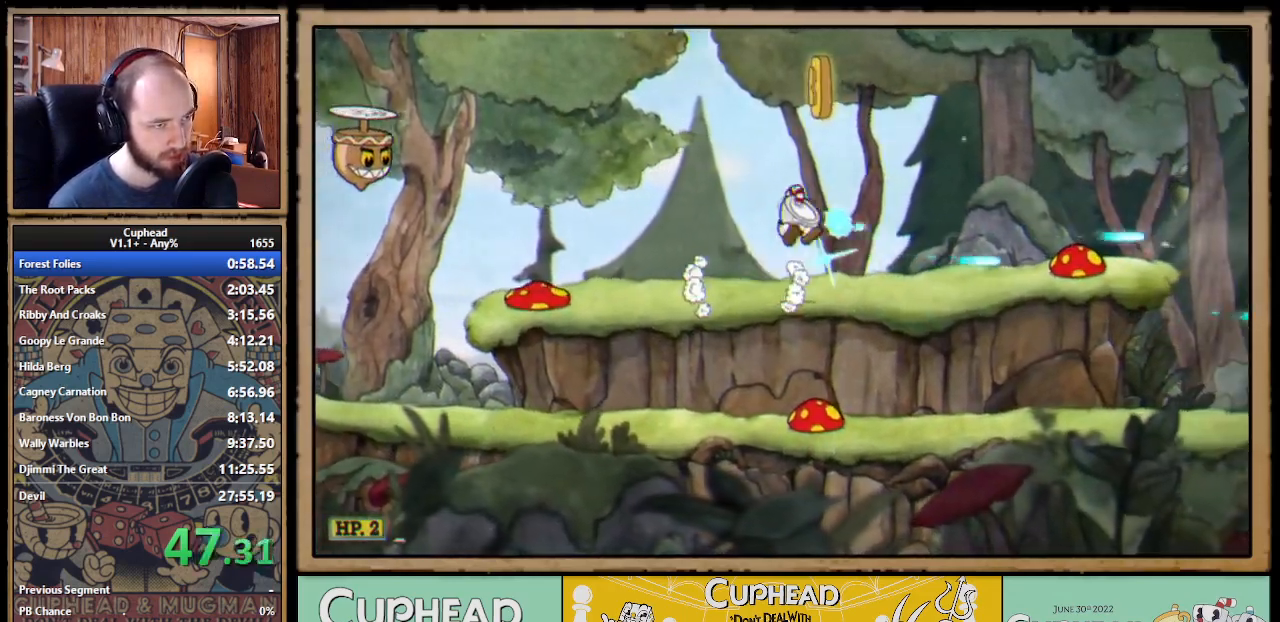
{"buttons": ["X"], "left_stick": "right"}
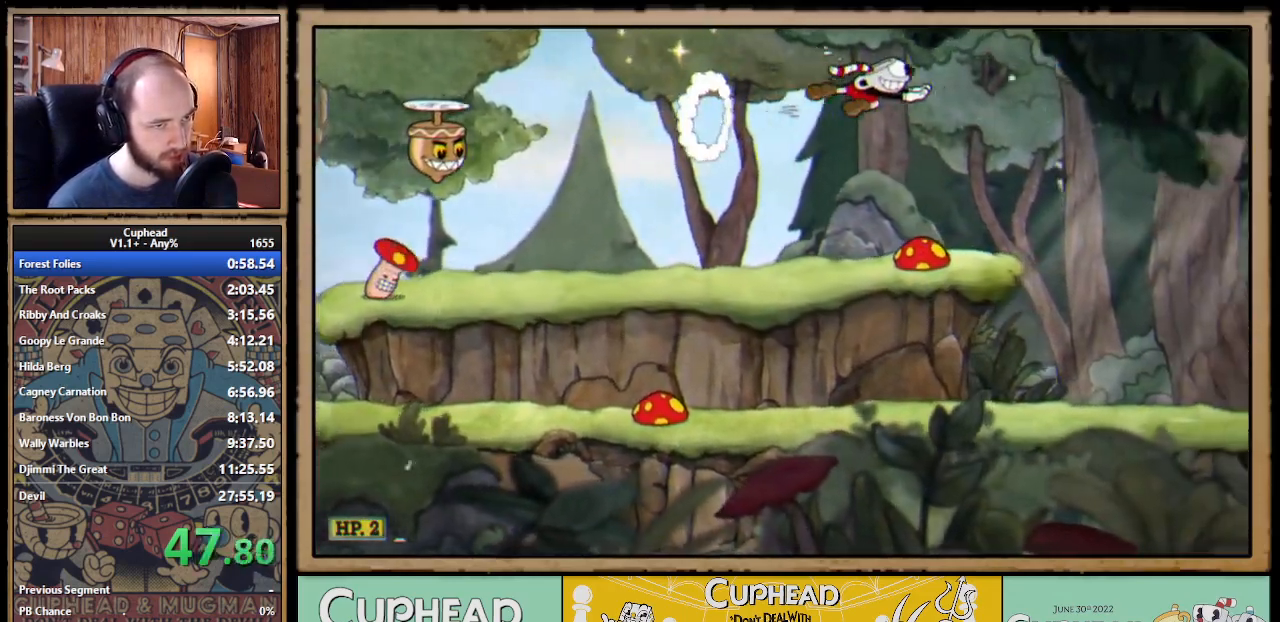
{"buttons": ["X"], "left_stick": "right"}
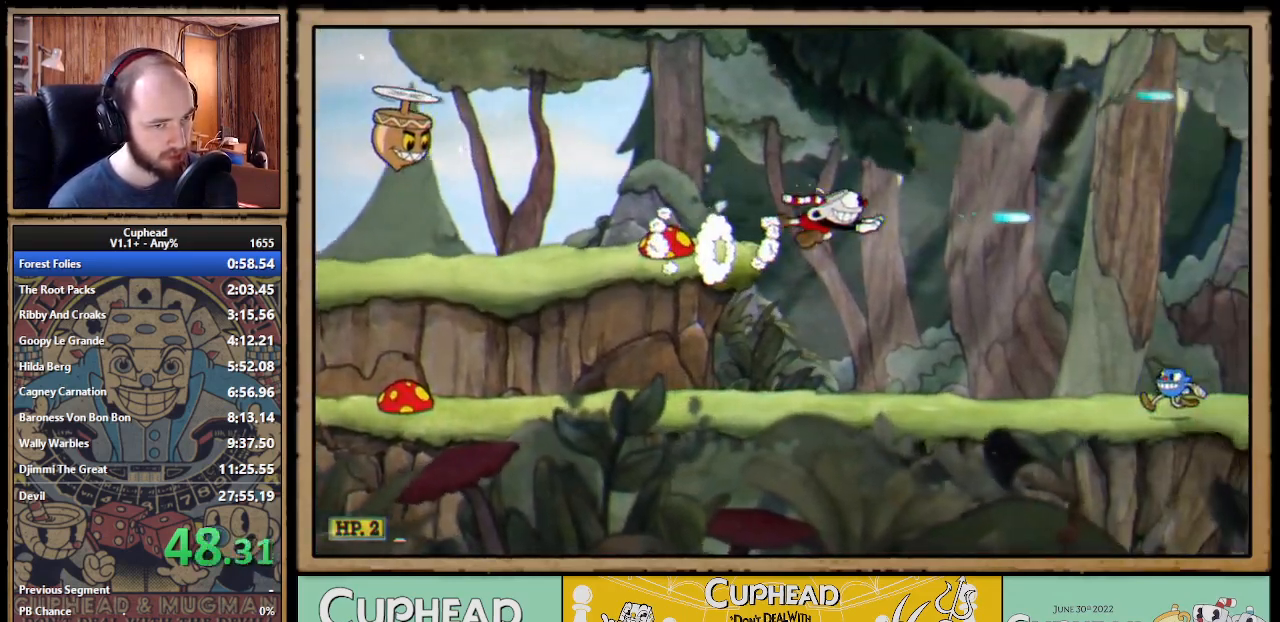
{"buttons": ["A", "X"], "left_stick": "right"}
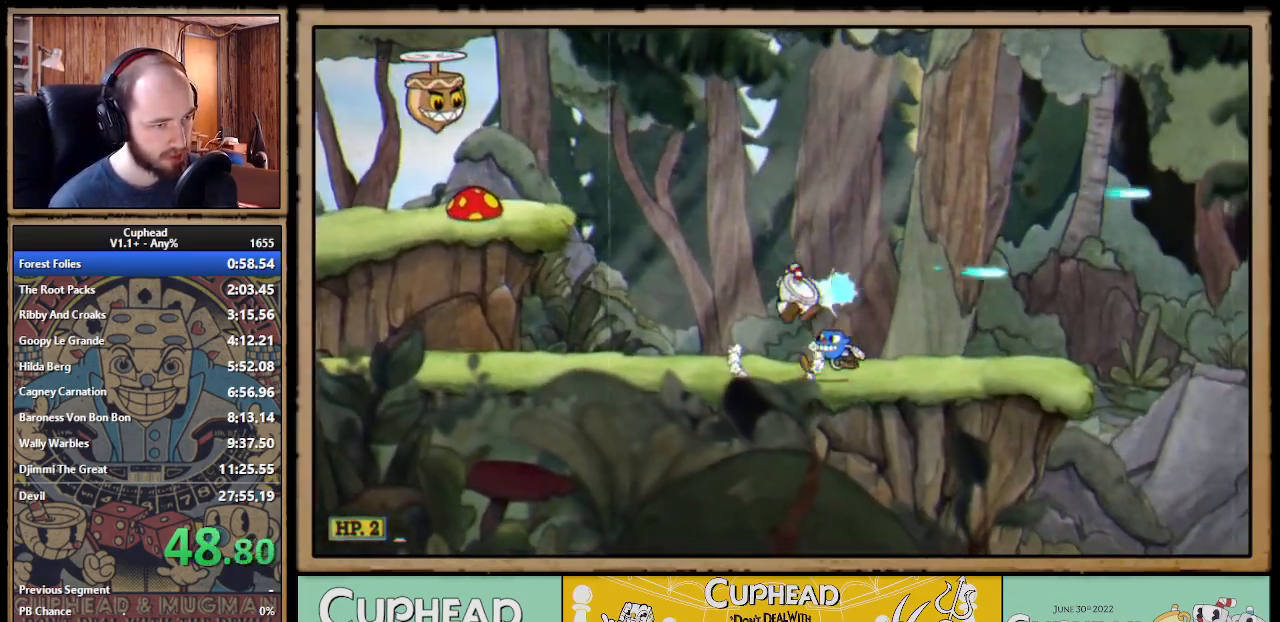
{"buttons": ["X"], "left_stick": "right"}
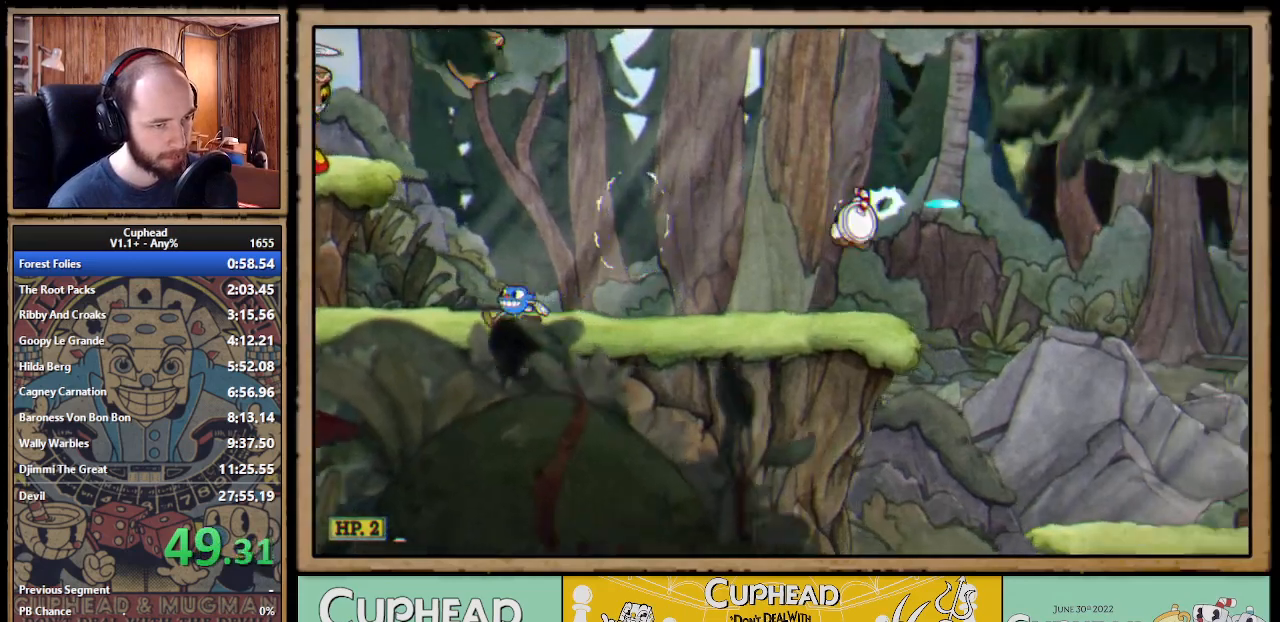
{"buttons": ["X"], "left_stick": "right"}
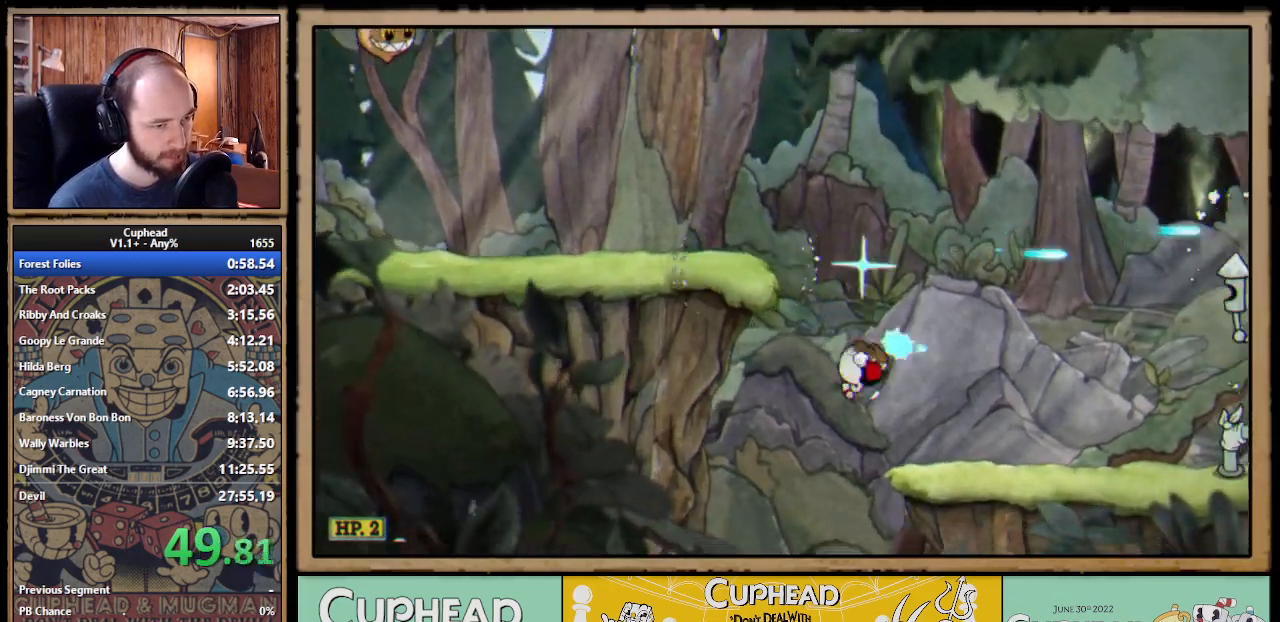
{"buttons": ["B"], "left_stick": "right"}
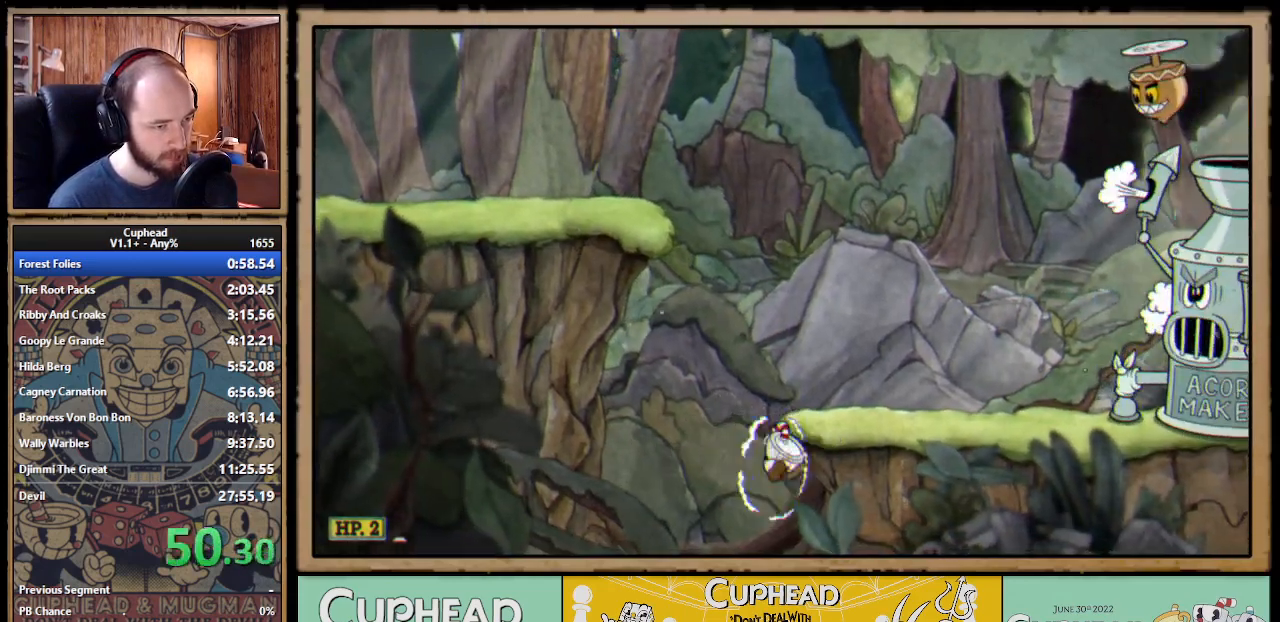
{"buttons": ["B"], "left_stick": "right"}
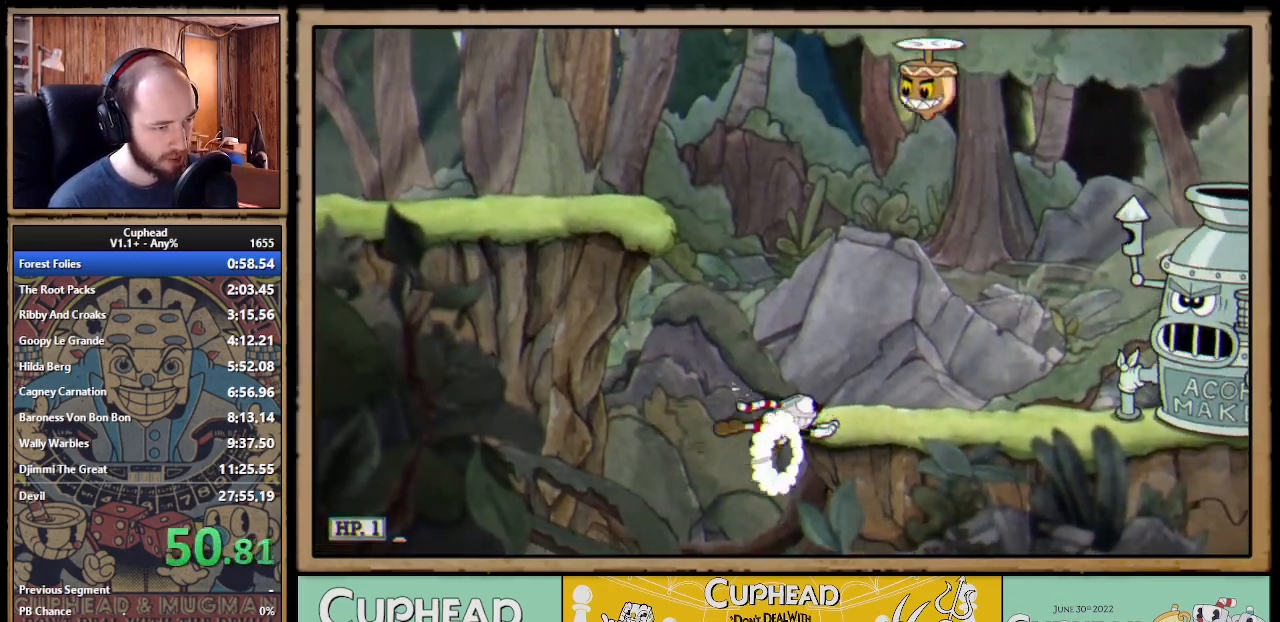
{"buttons": ["B"], "left_stick": "right"}
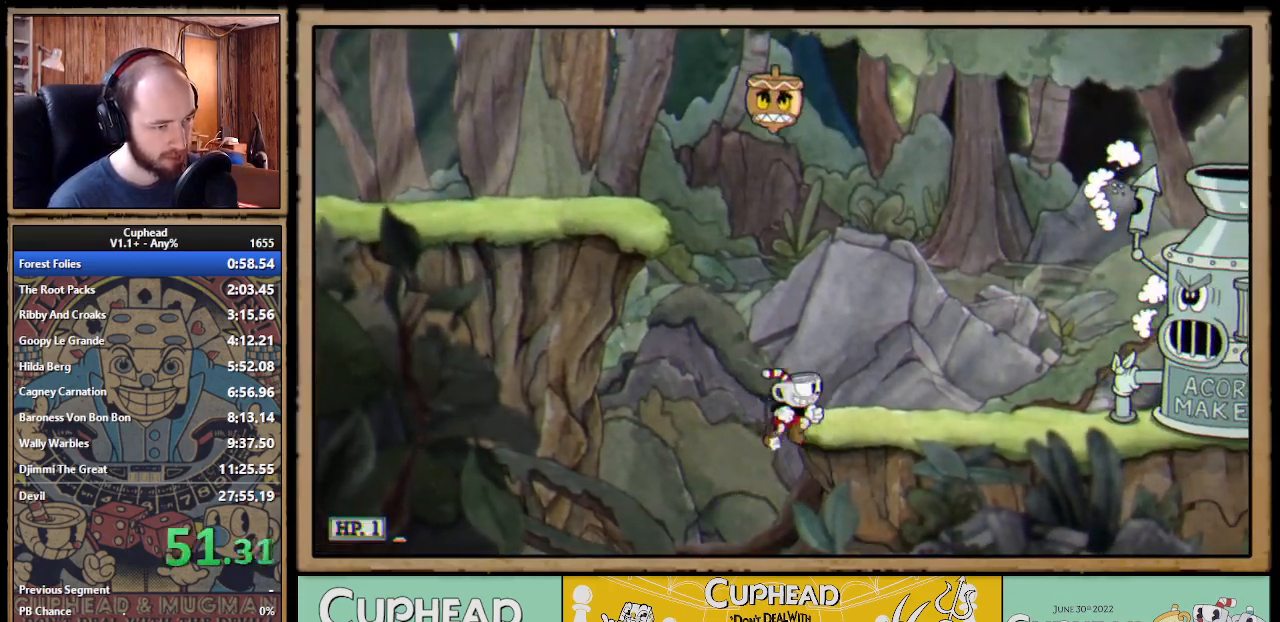
{"buttons": ["X"], "left_stick": "right"}
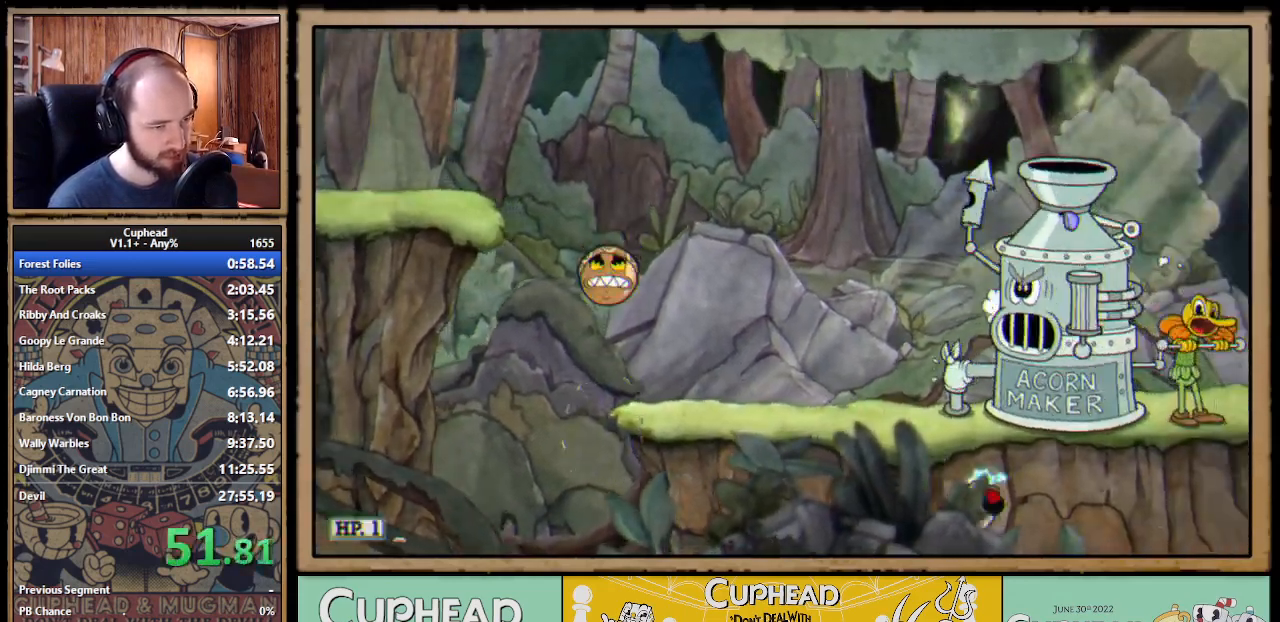
{"buttons": ["X"], "left_stick": "right"}
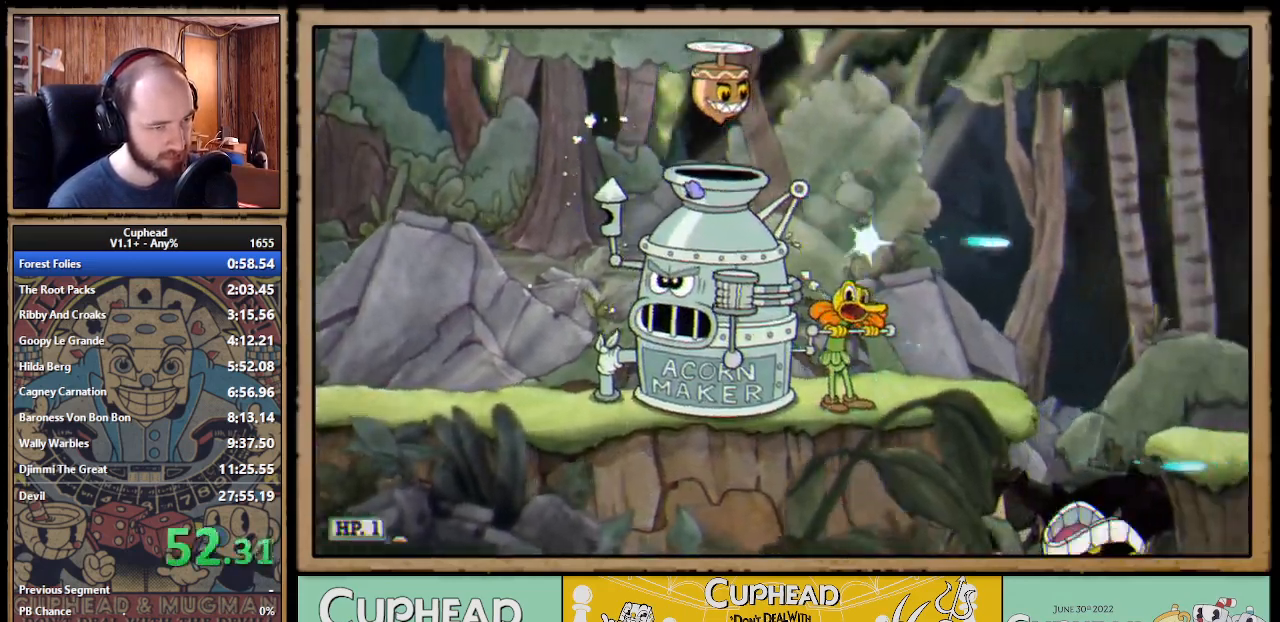
{"buttons": ["X"], "left_stick": "right"}
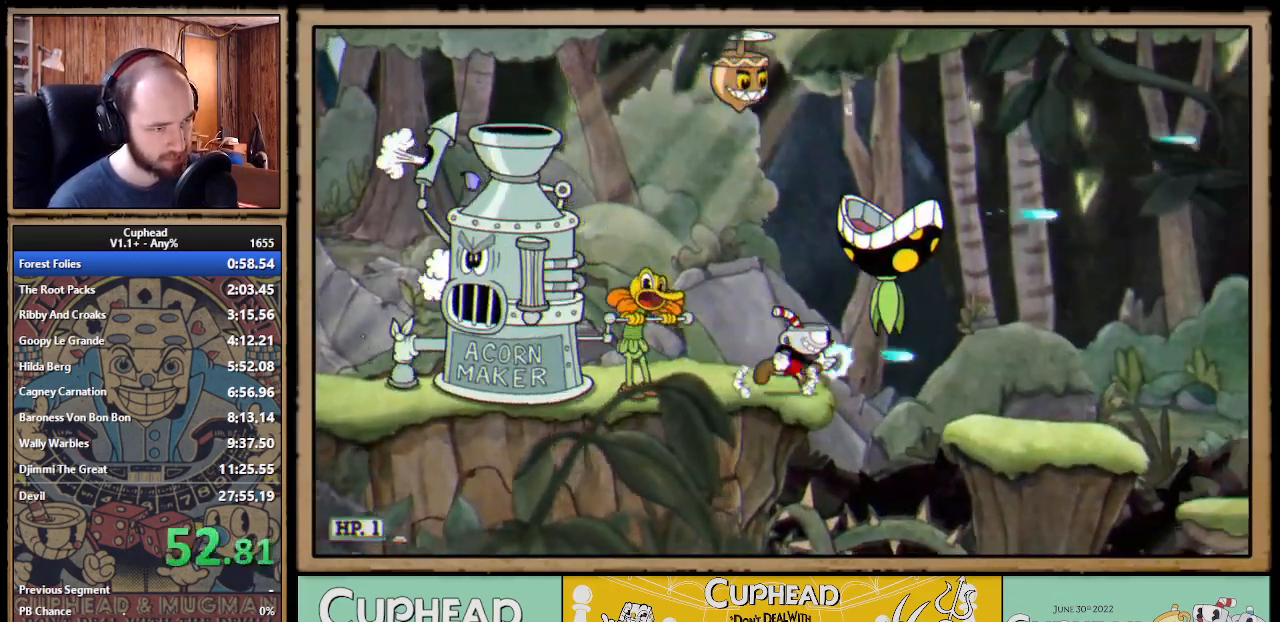
{"buttons": ["X"], "left_stick": "right"}
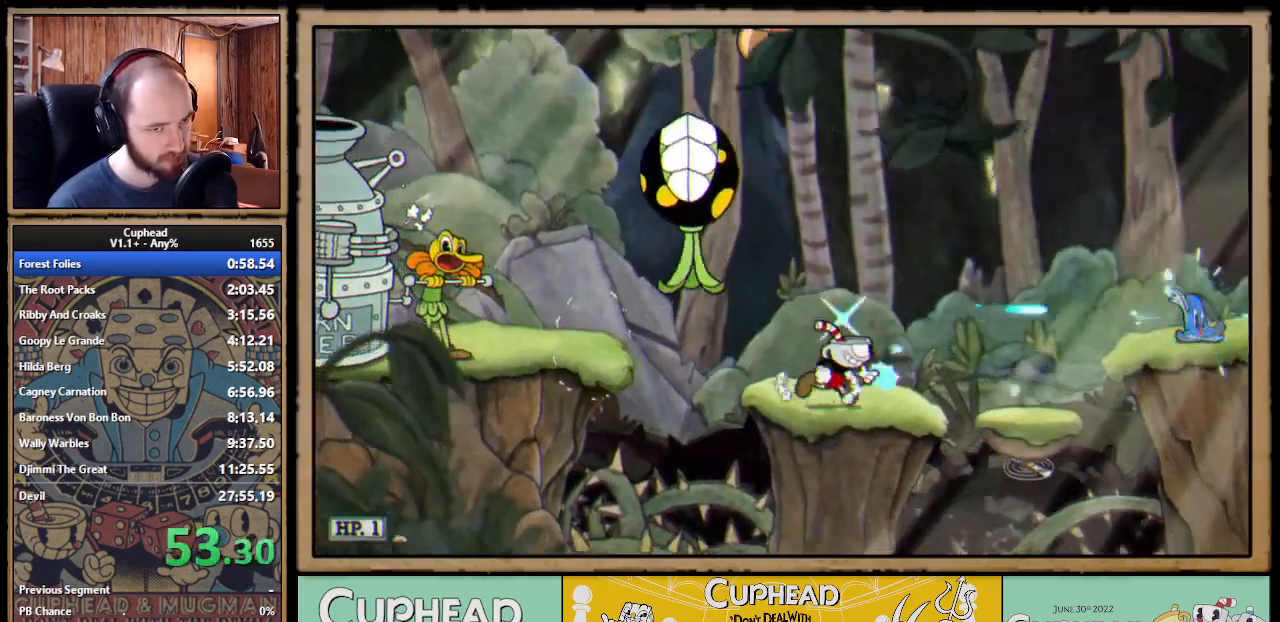
{"buttons": ["X"], "left_stick": "right"}
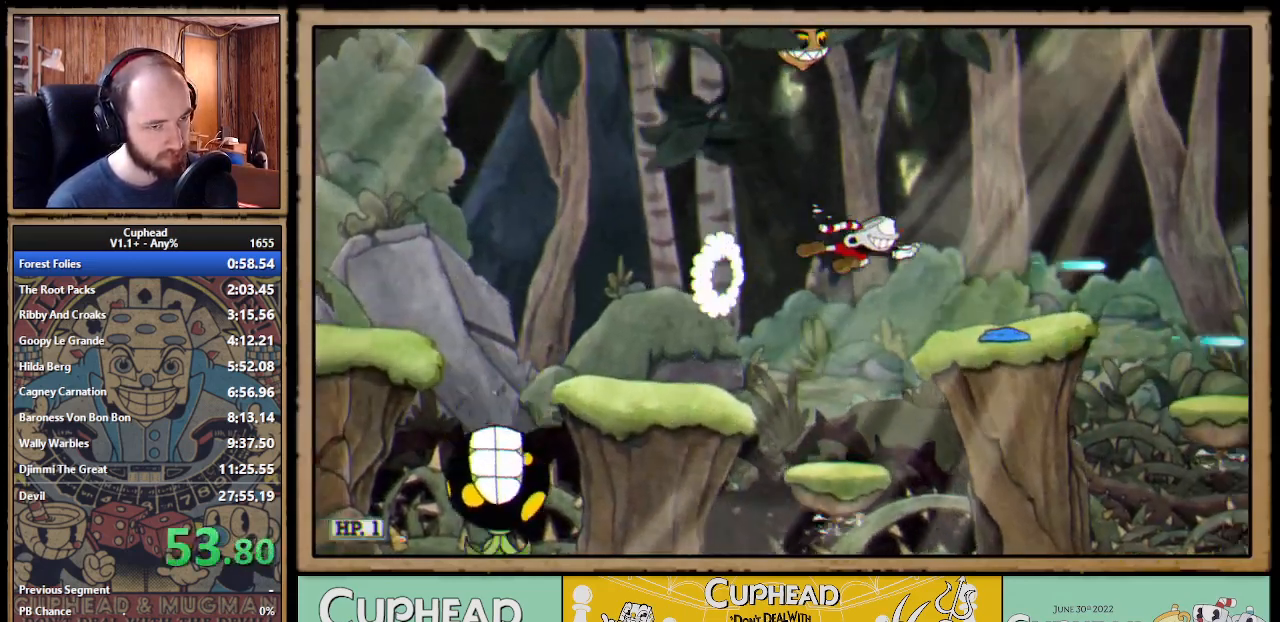
{"buttons": ["B", "X"], "left_stick": "right"}
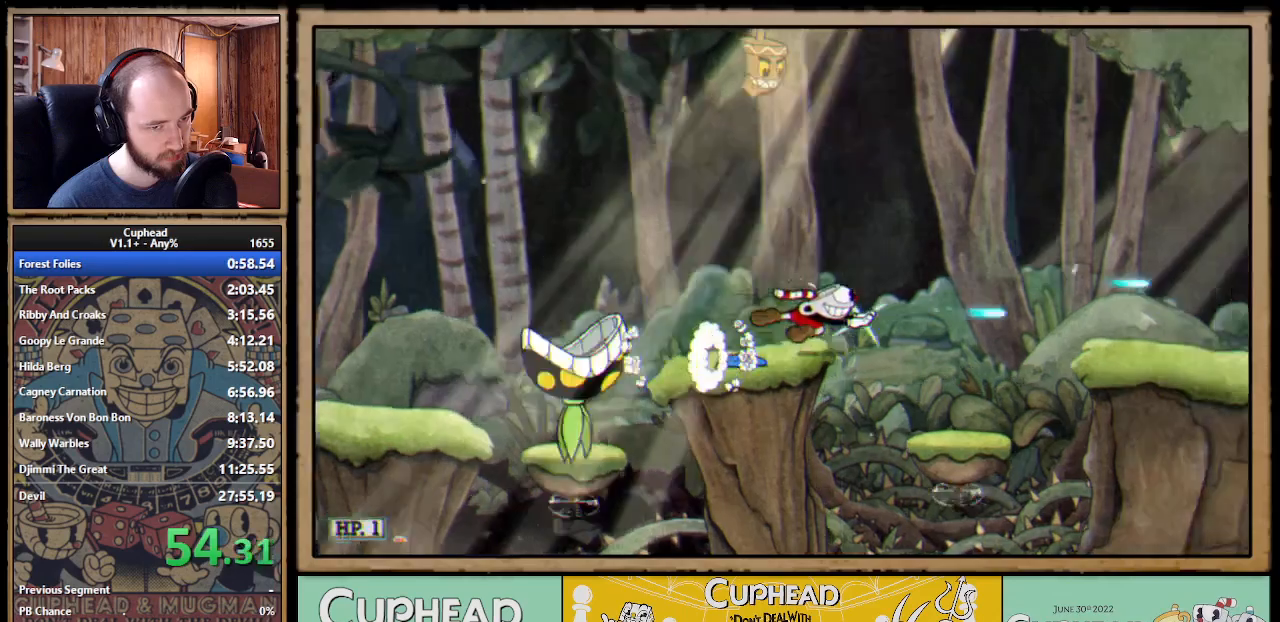
{"buttons": ["A", "X"], "left_stick": "right"}
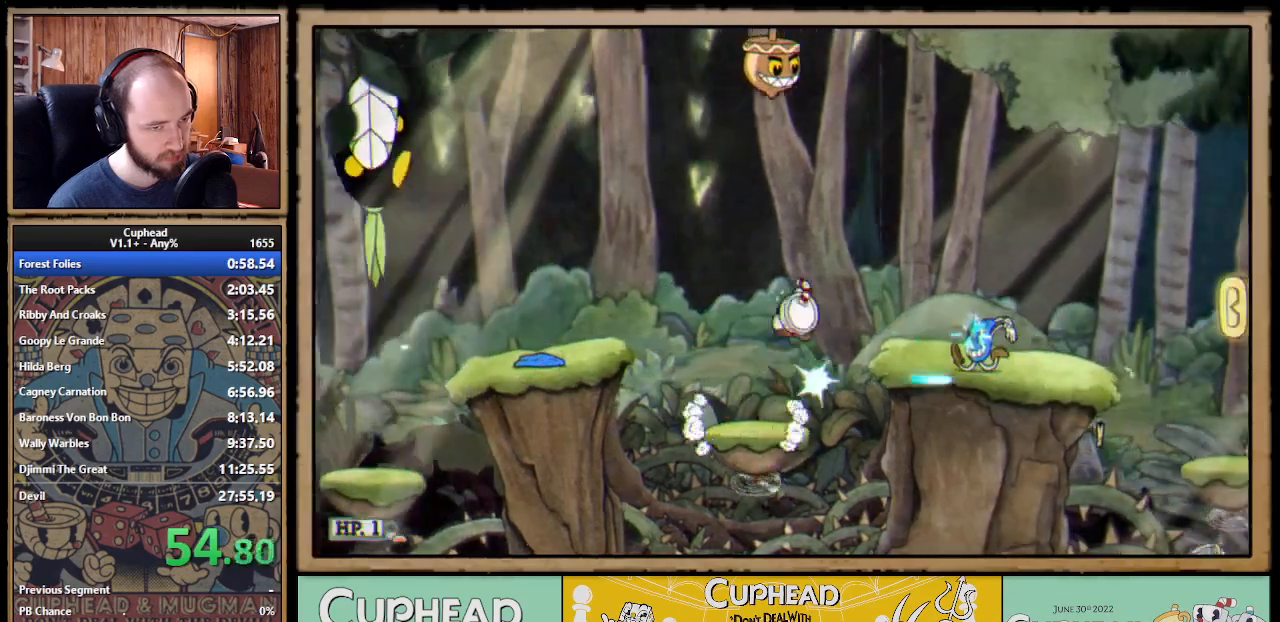
{"buttons": ["X"], "left_stick": "right"}
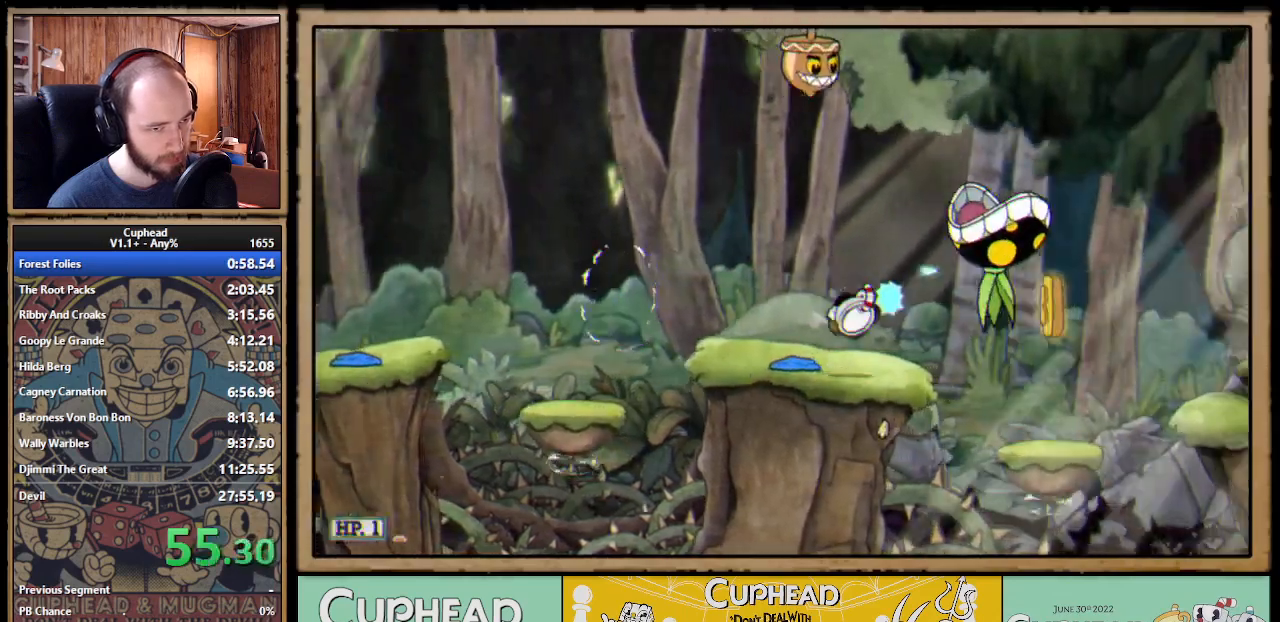
{"buttons": ["X"], "left_stick": "right"}
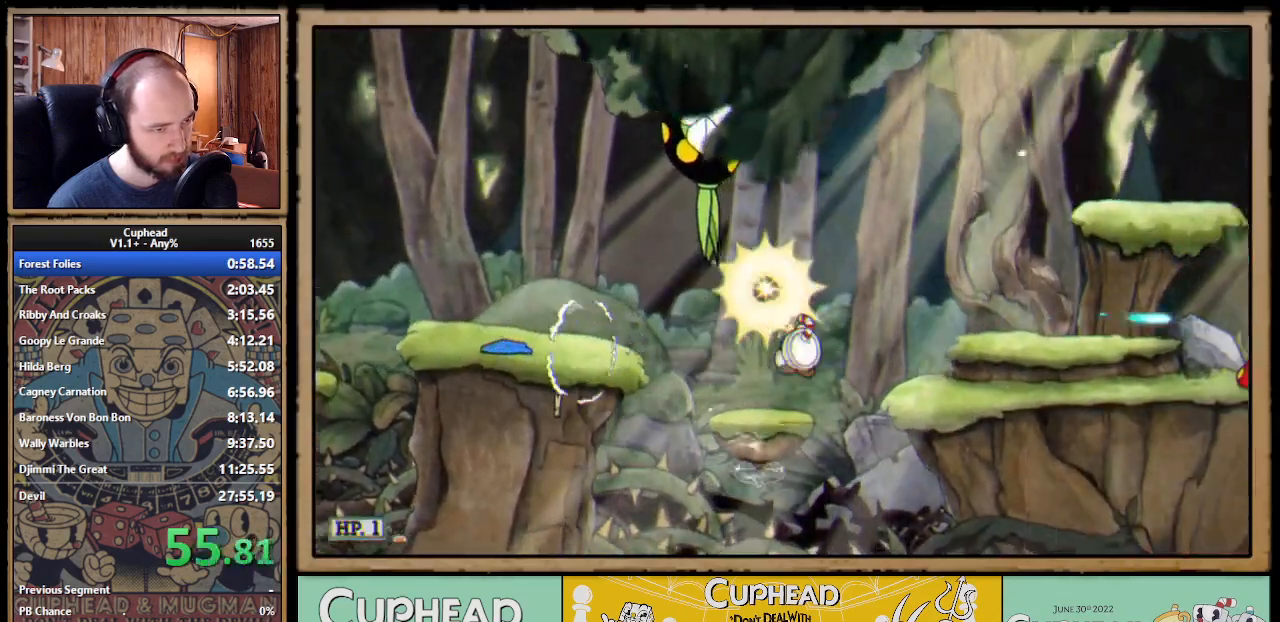
{"buttons": ["X"], "left_stick": "right"}
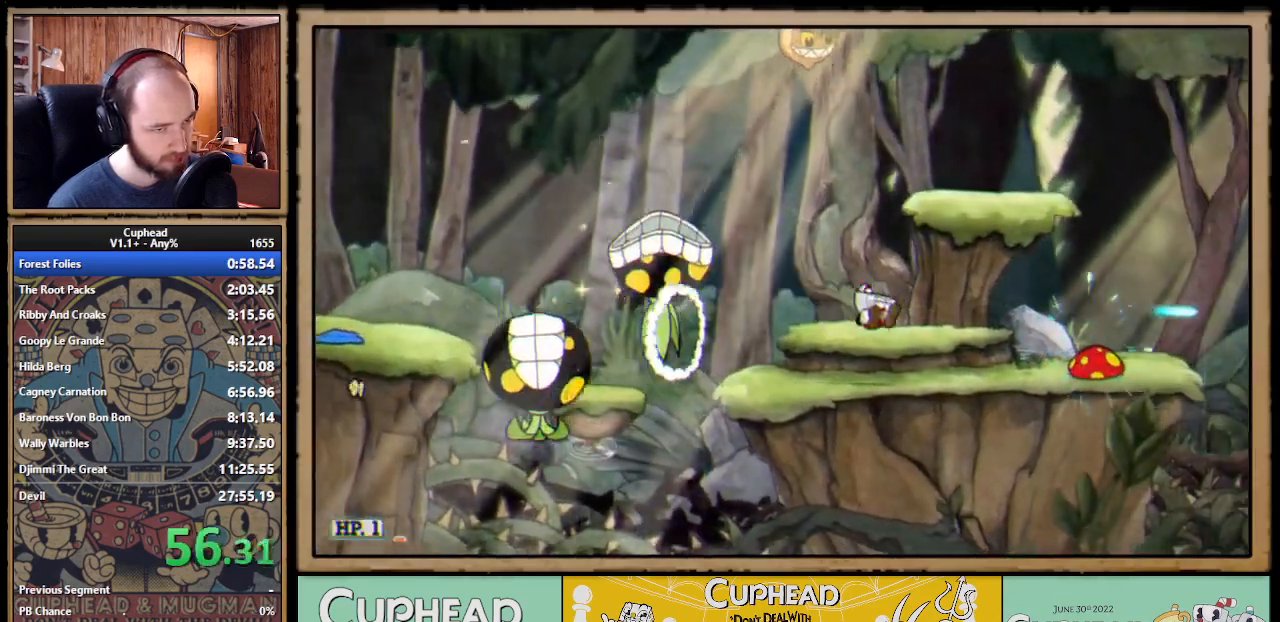
{"buttons": ["X"], "left_stick": "right"}
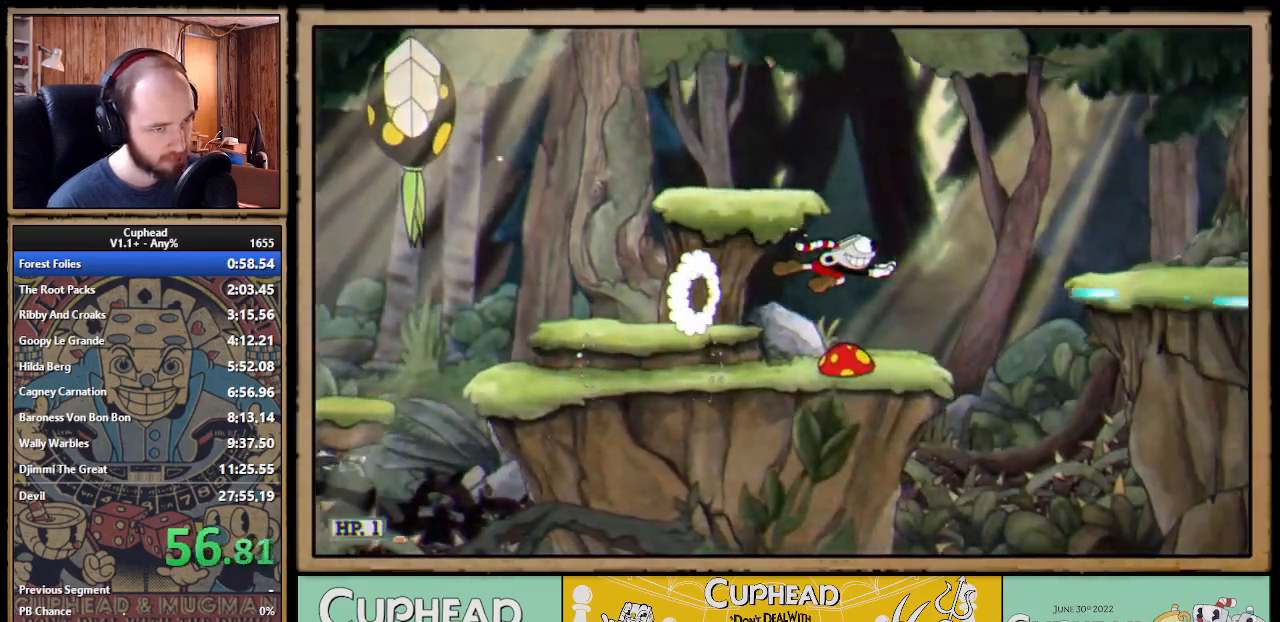
{"buttons": ["A", "B", "X"], "left_stick": "right"}
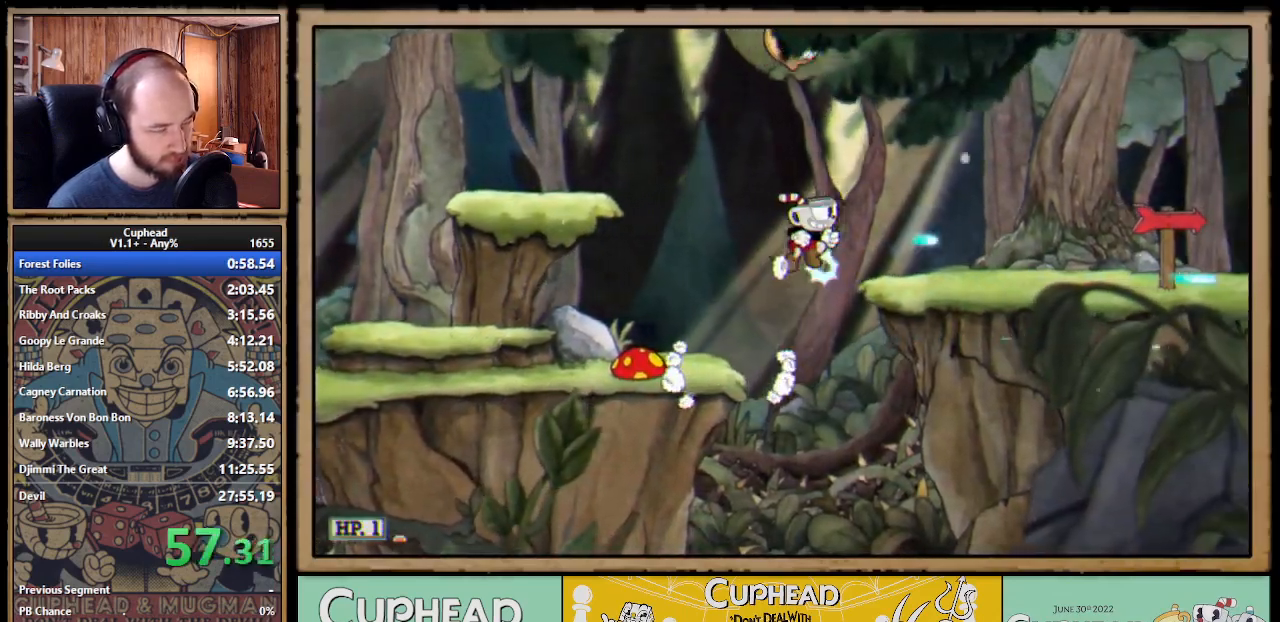
{"buttons": [], "left_stick": "right"}
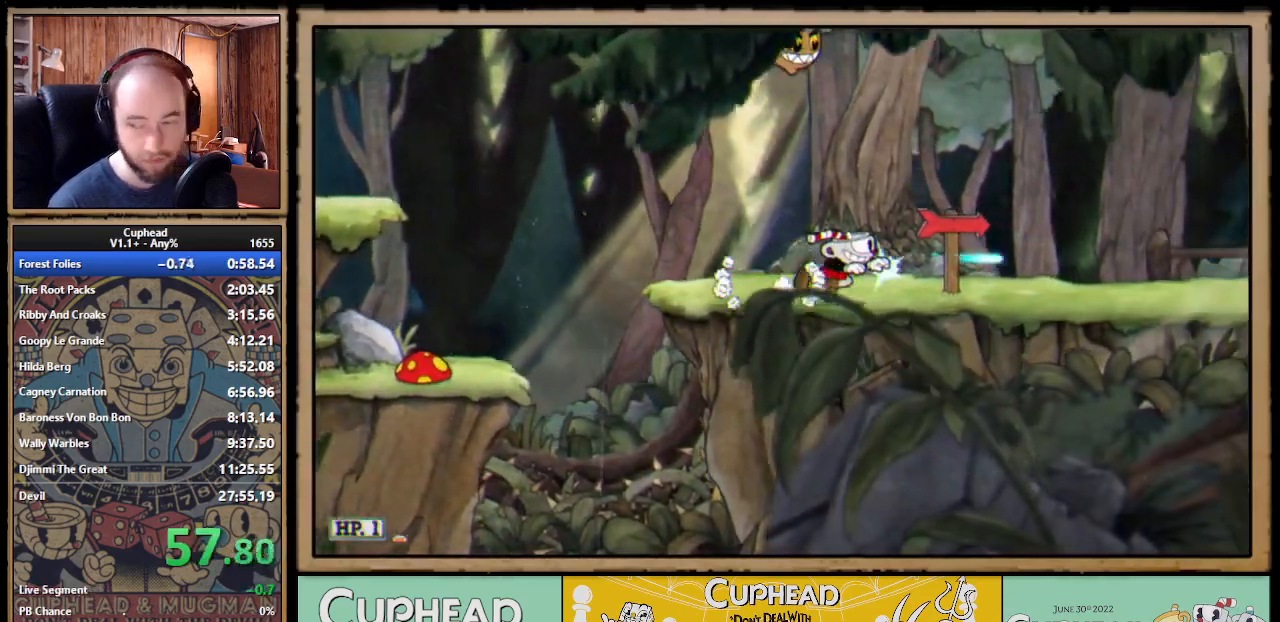
{"buttons": [], "left_stick": "up-right"}
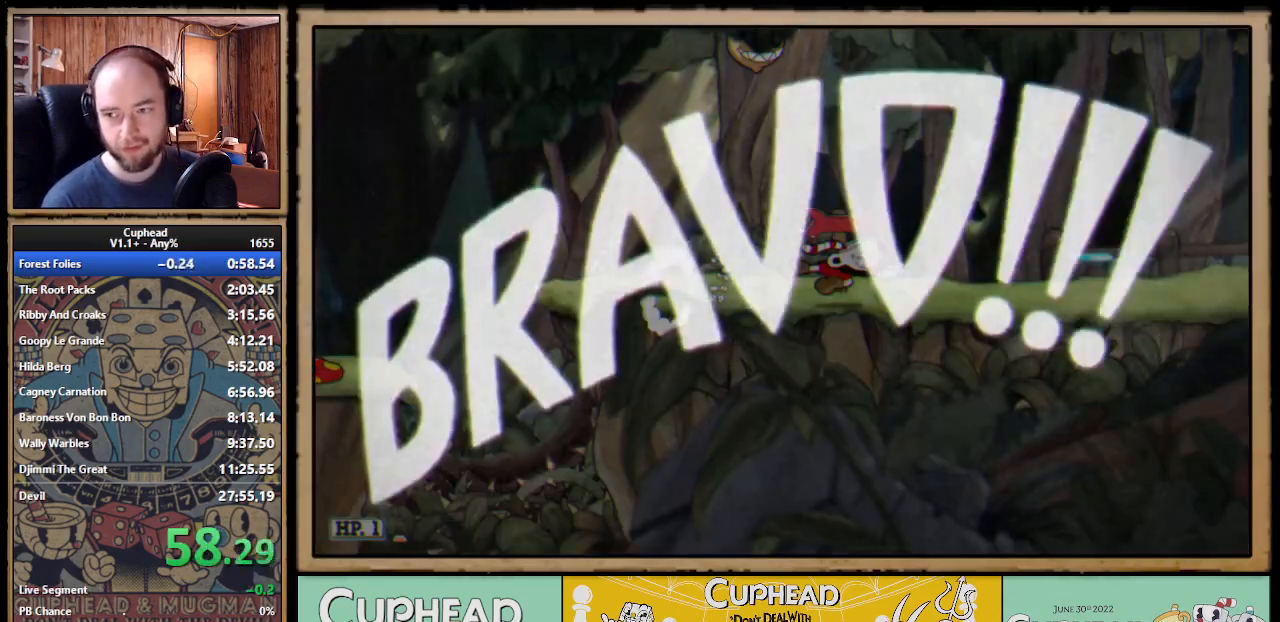
{"buttons": [], "left_stick": "center"}
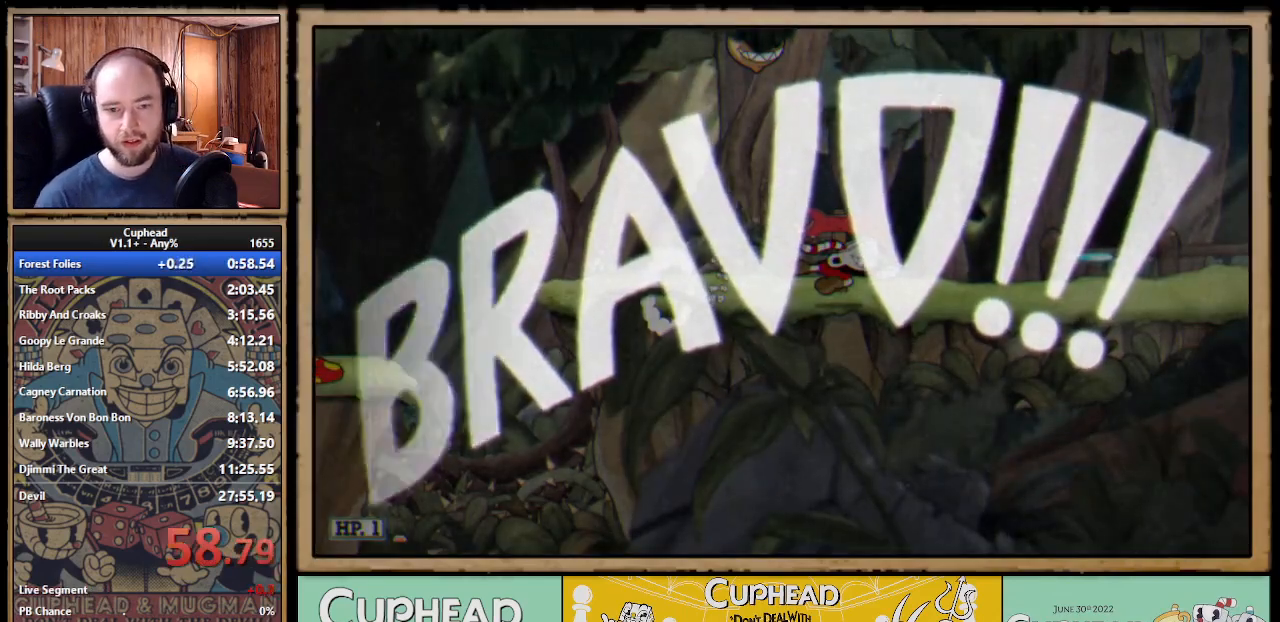
{"buttons": [], "left_stick": "center"}
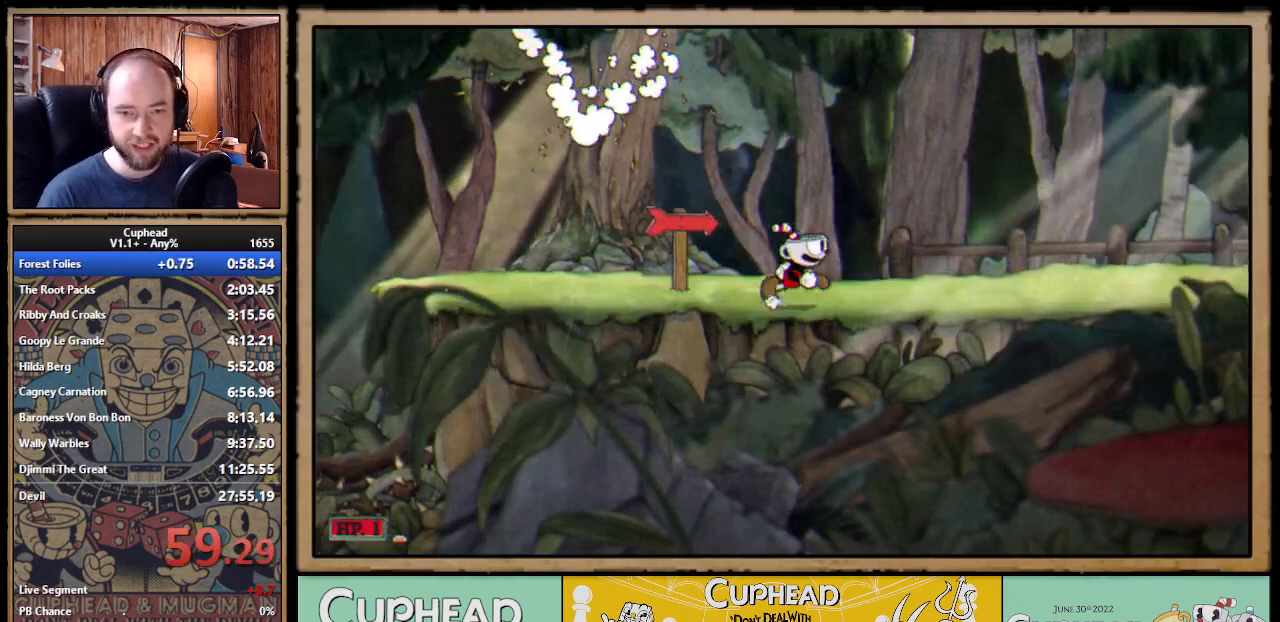
{"buttons": ["A"], "left_stick": "center"}